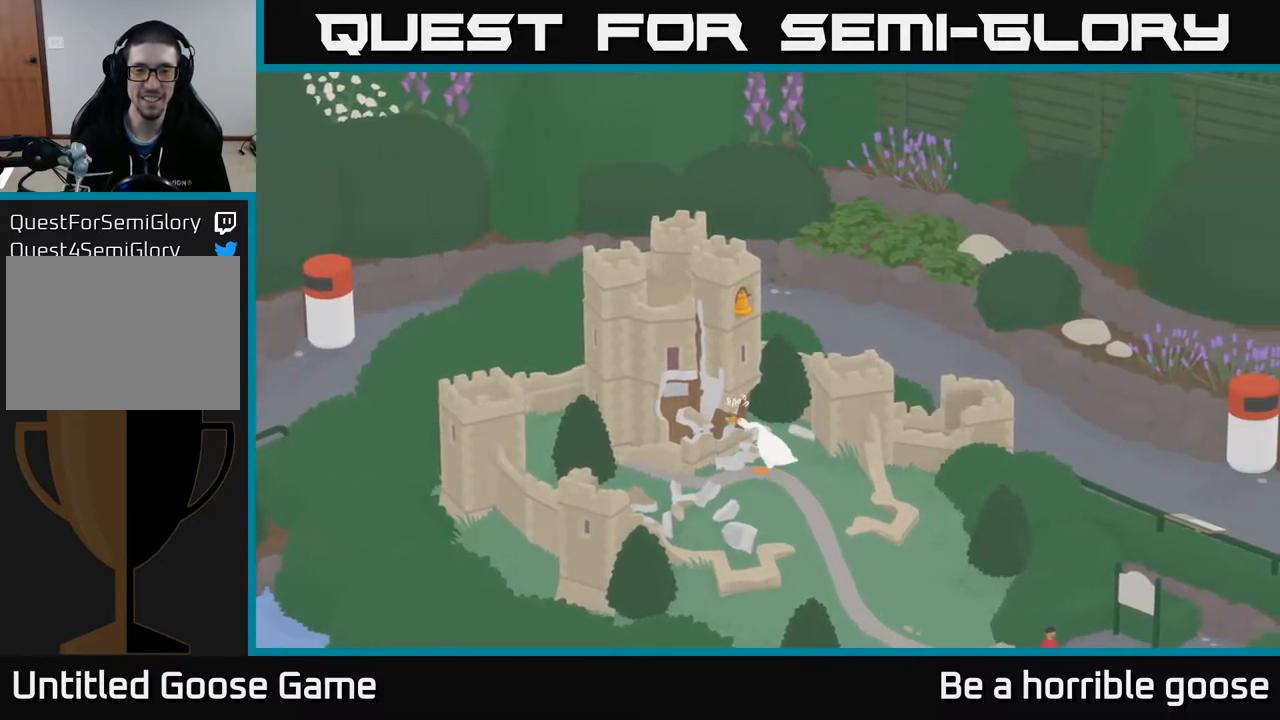
Gameplay with a controller (Xbox layout); each line is a JSON object with the inputs held at the frame after it. "events" lists button and stick changes between this image and that frame as [ms after this image, input, new state], when the widget could be followed in between.
{"buttons": ["A"], "left_stick": "down-right", "right_stick": "center", "events": []}
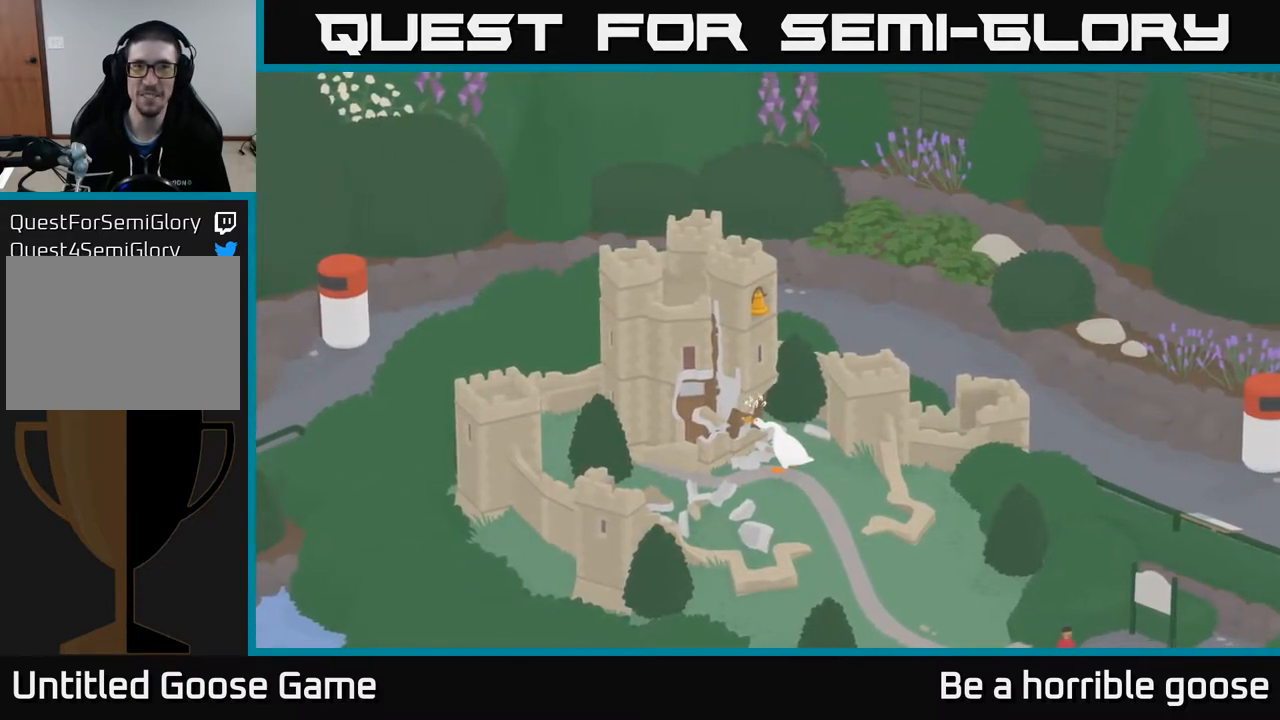
{"buttons": ["A"], "left_stick": "down-right", "right_stick": "center", "events": []}
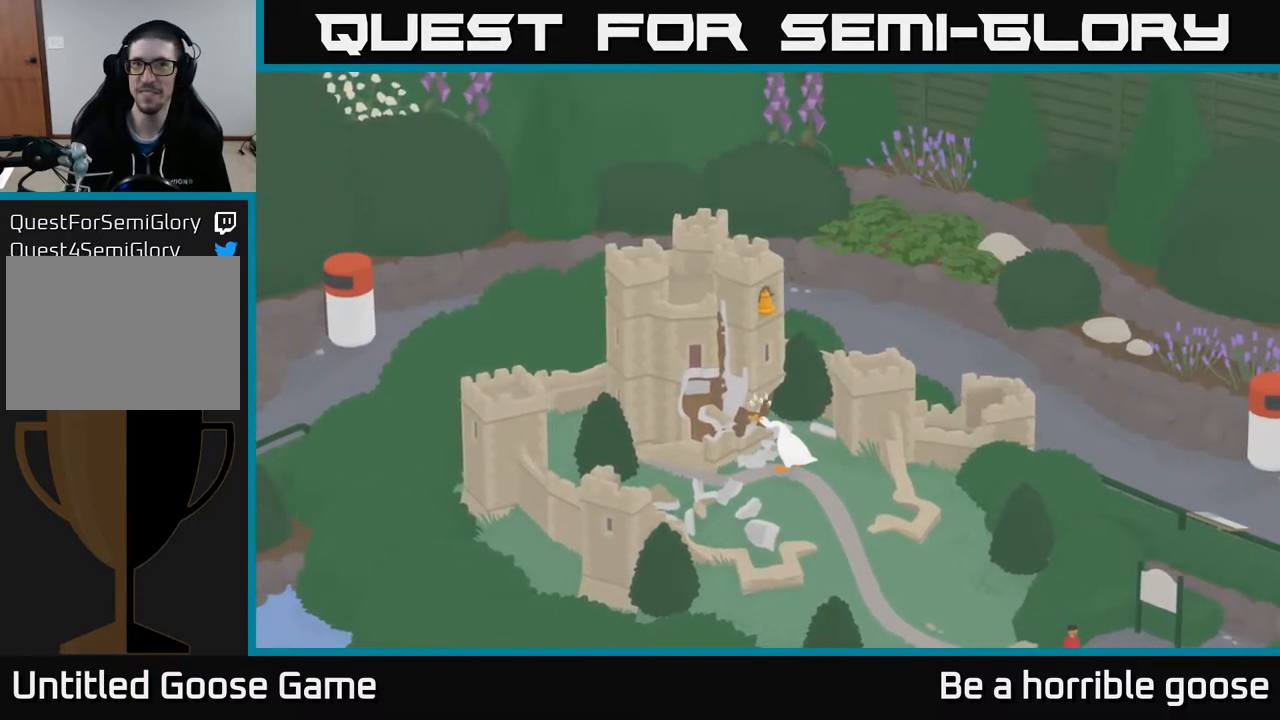
{"buttons": ["A"], "left_stick": "down-right", "right_stick": "center", "events": []}
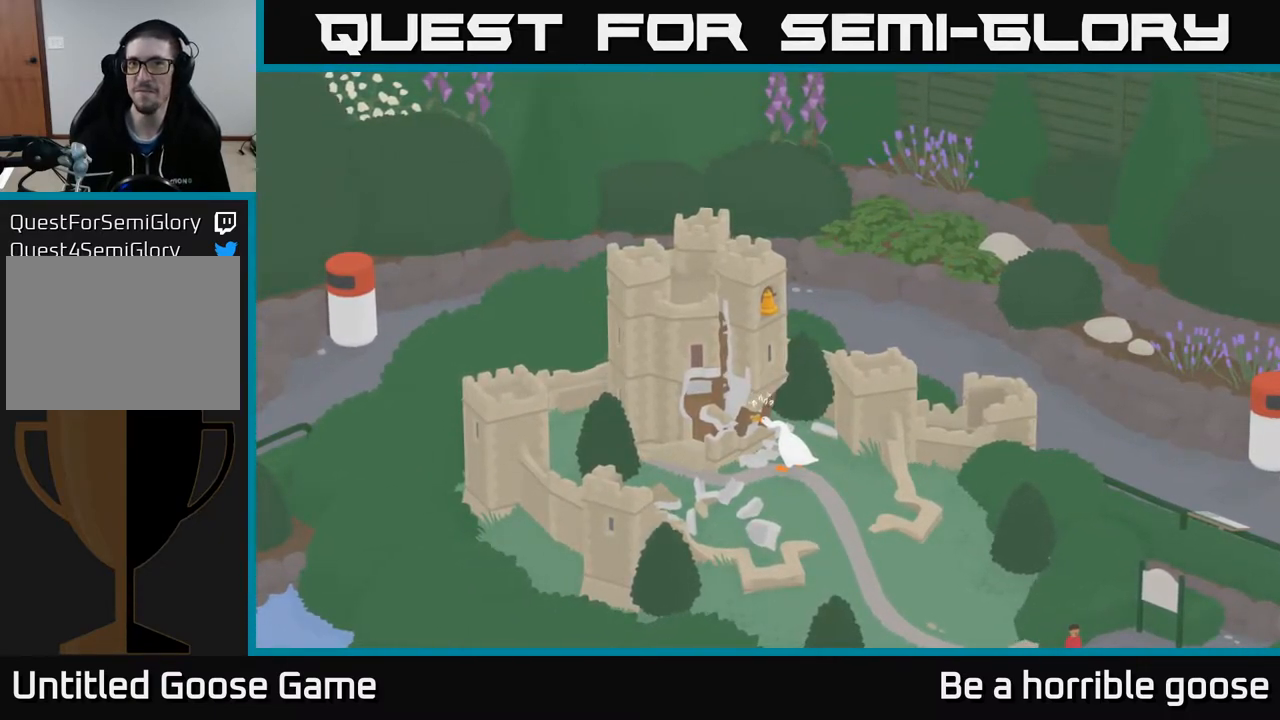
{"buttons": ["A"], "left_stick": "down-right", "right_stick": "center", "events": []}
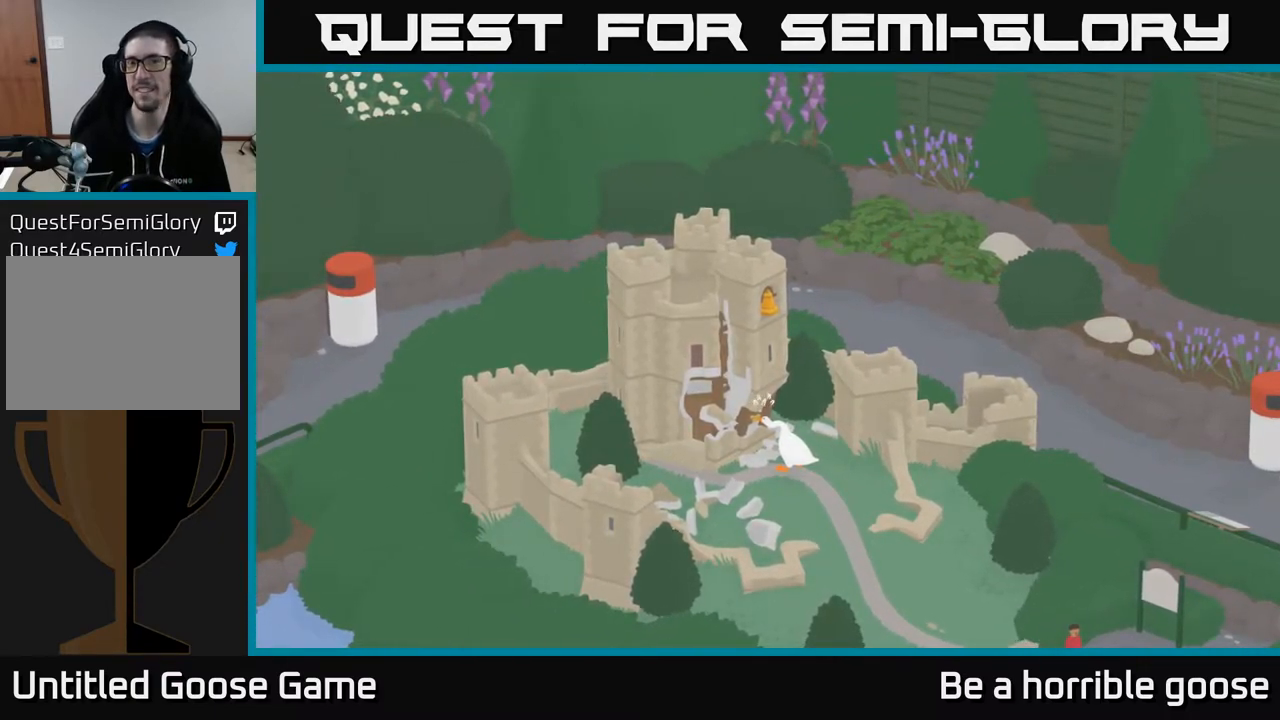
{"buttons": [], "left_stick": "center", "right_stick": "center", "events": [[383, "A", "up"], [467, "left_stick", "center"]]}
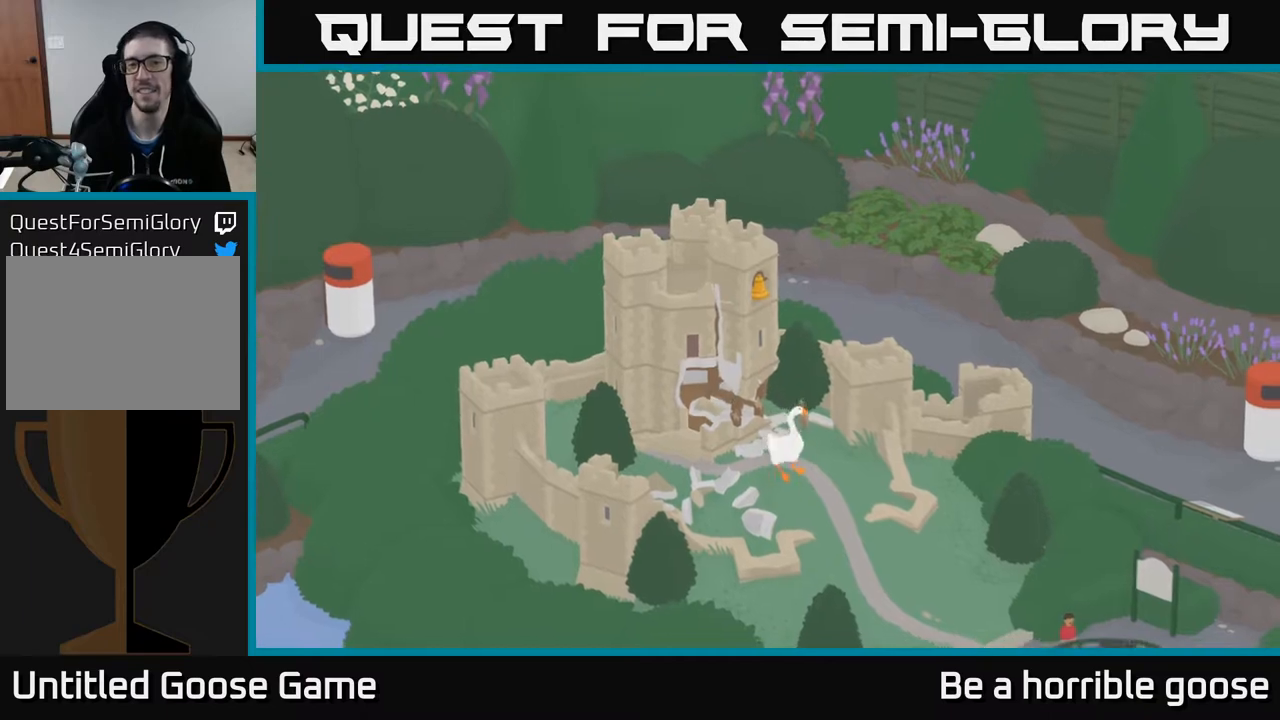
{"buttons": ["A"], "left_stick": "down-right", "right_stick": "center", "events": [[117, "left_stick", "down"], [333, "A", "down"], [383, "left_stick", "down-right"]]}
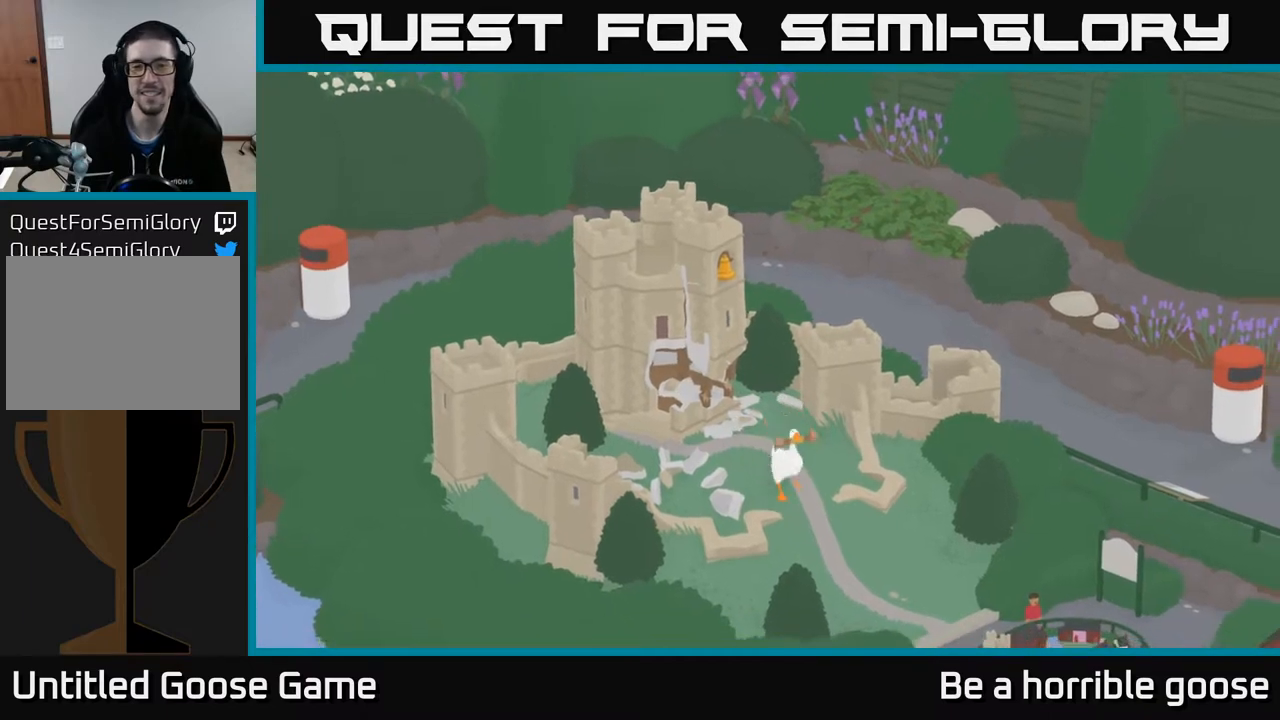
{"buttons": [], "left_stick": "down-right", "right_stick": "center", "events": [[500, "A", "up"]]}
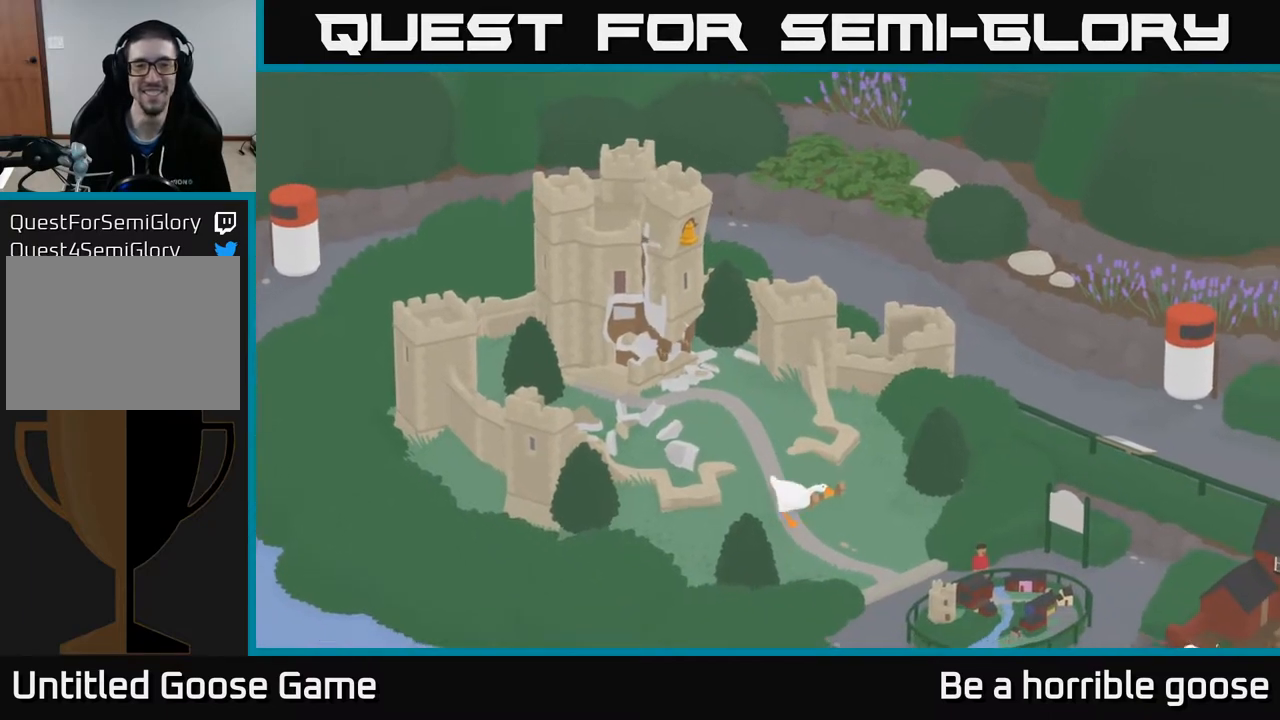
{"buttons": [], "left_stick": "center", "right_stick": "center", "events": [[117, "left_stick", "center"], [300, "B", "down"], [450, "B", "up"]]}
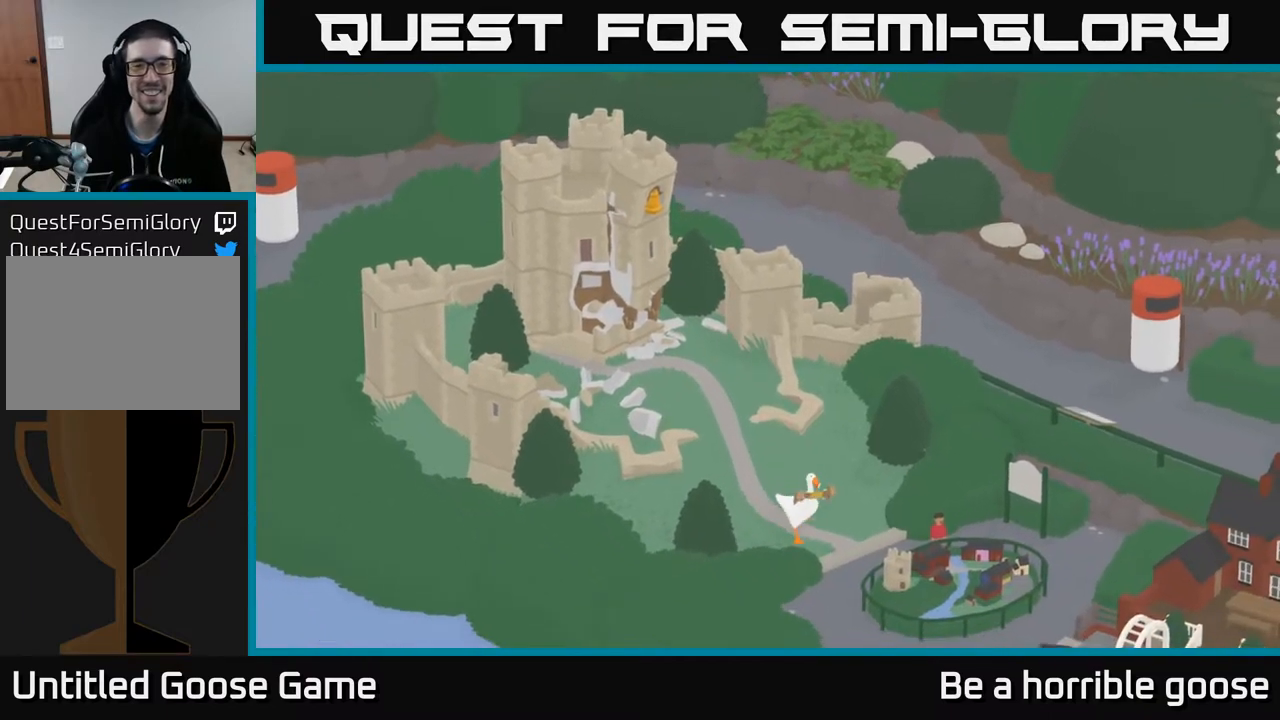
{"buttons": [], "left_stick": "up-left", "right_stick": "center", "events": [[150, "left_stick", "up-left"], [400, "left_stick", "center"], [483, "left_stick", "up-left"]]}
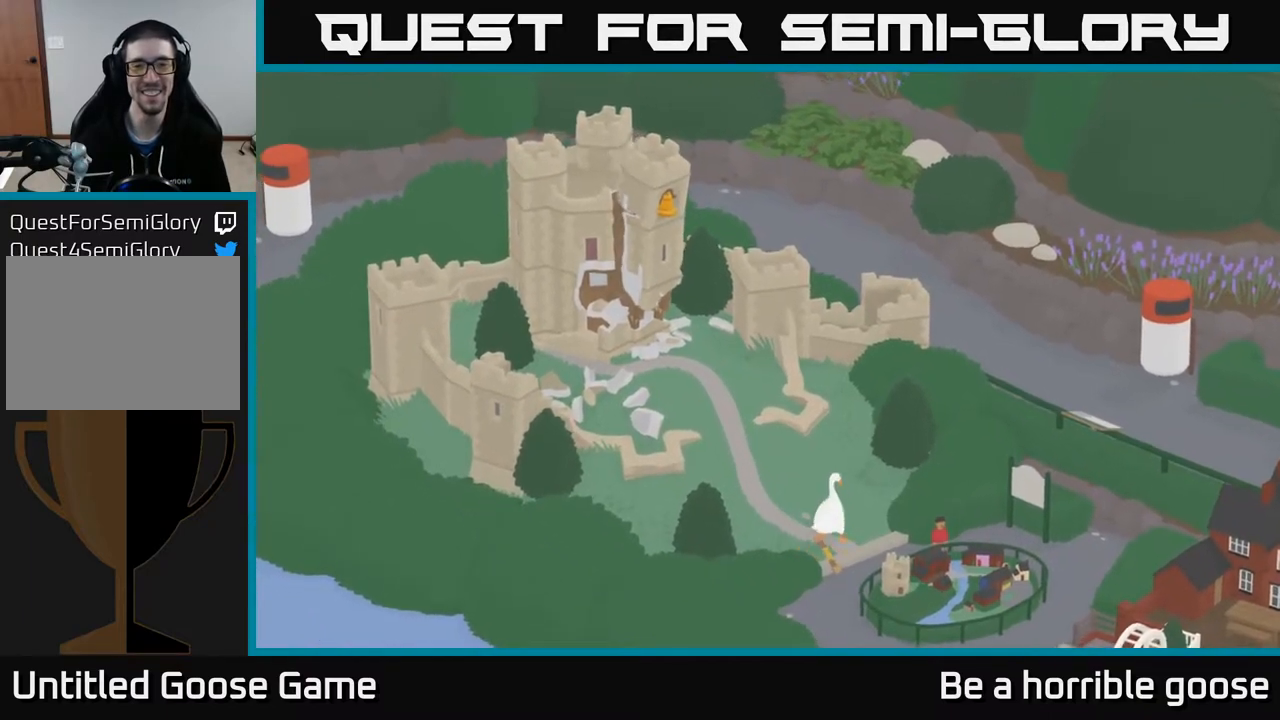
{"buttons": [], "left_stick": "center", "right_stick": "center", "events": [[217, "left_stick", "center"]]}
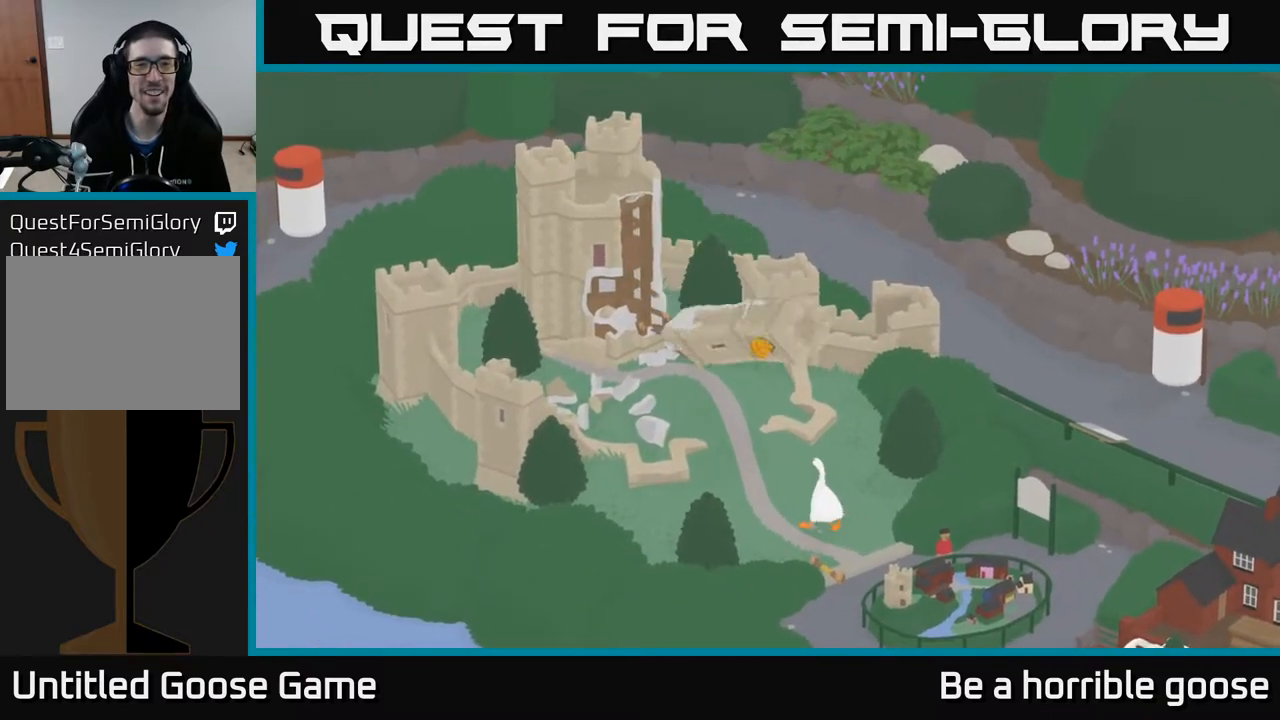
{"buttons": [], "left_stick": "center", "right_stick": "center", "events": []}
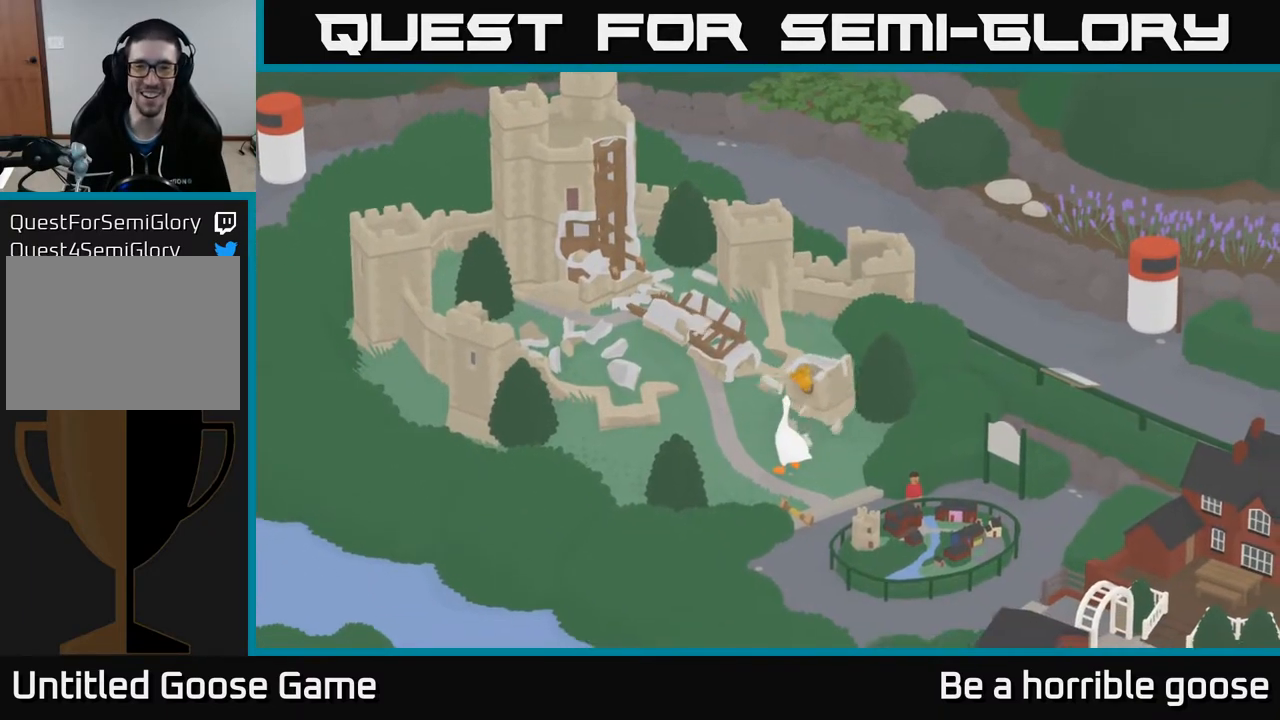
{"buttons": [], "left_stick": "up", "right_stick": "center", "events": [[483, "left_stick", "up"]]}
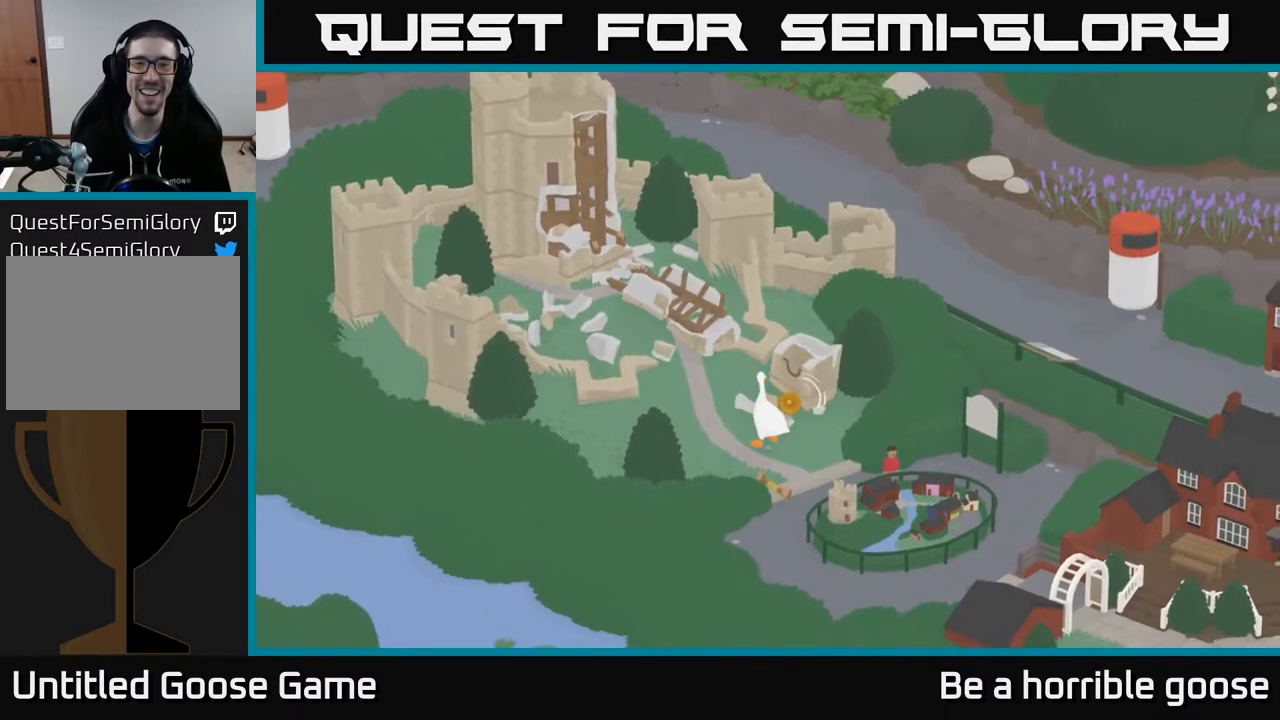
{"buttons": ["L2"], "left_stick": "center", "right_stick": "center", "events": [[83, "left_stick", "center"], [167, "L2", "down"]]}
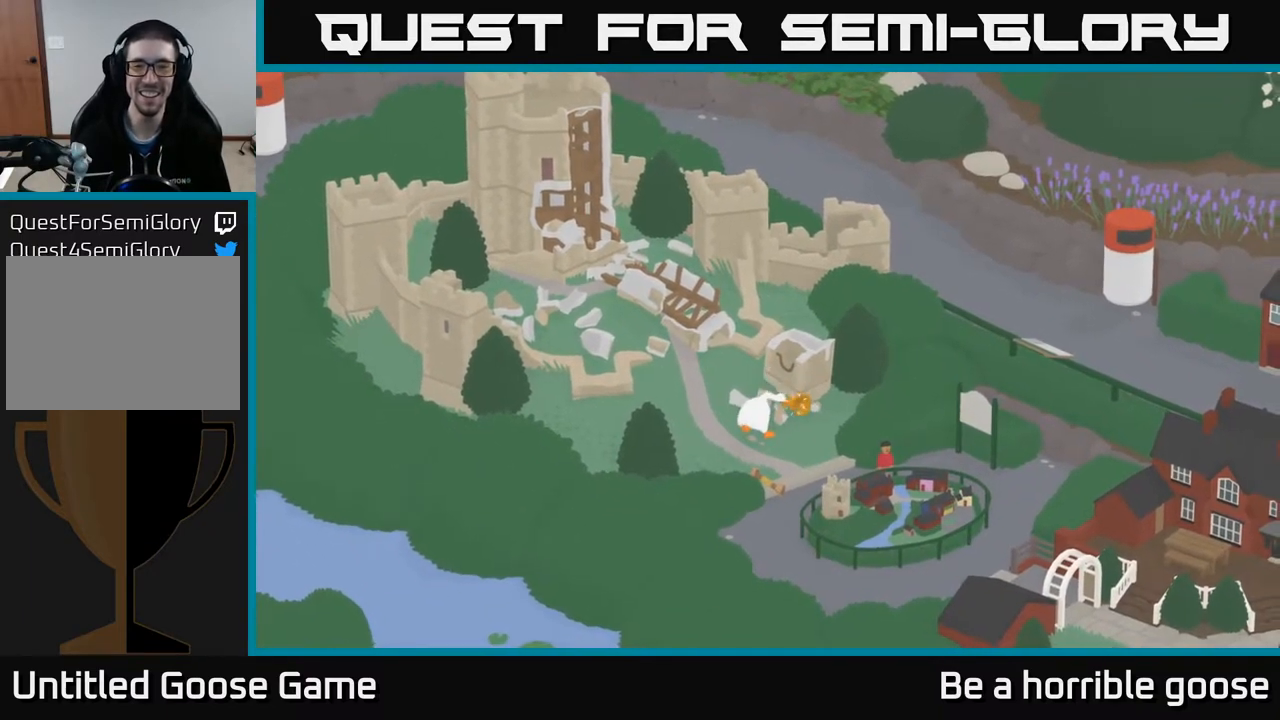
{"buttons": [], "left_stick": "center", "right_stick": "center", "events": [[17, "B", "down"], [150, "B", "up"], [350, "L2", "up"]]}
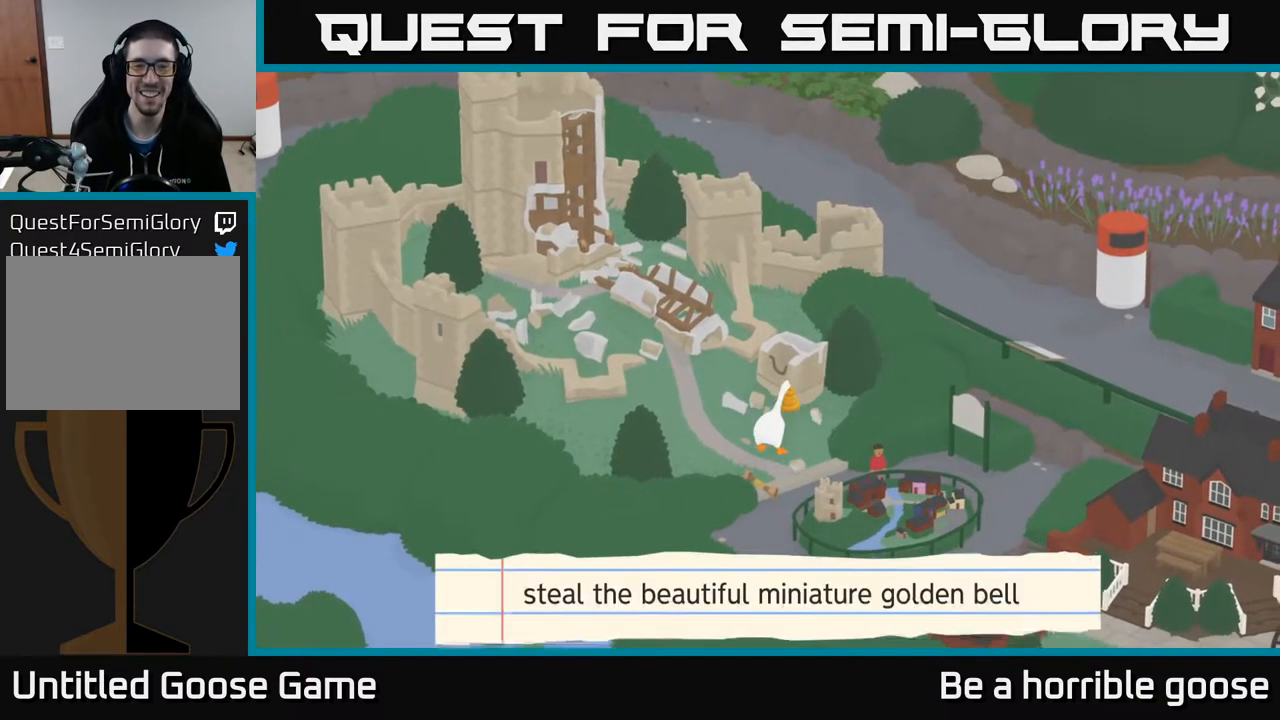
{"buttons": ["A"], "left_stick": "left", "right_stick": "center", "events": [[50, "left_stick", "left"], [217, "A", "down"]]}
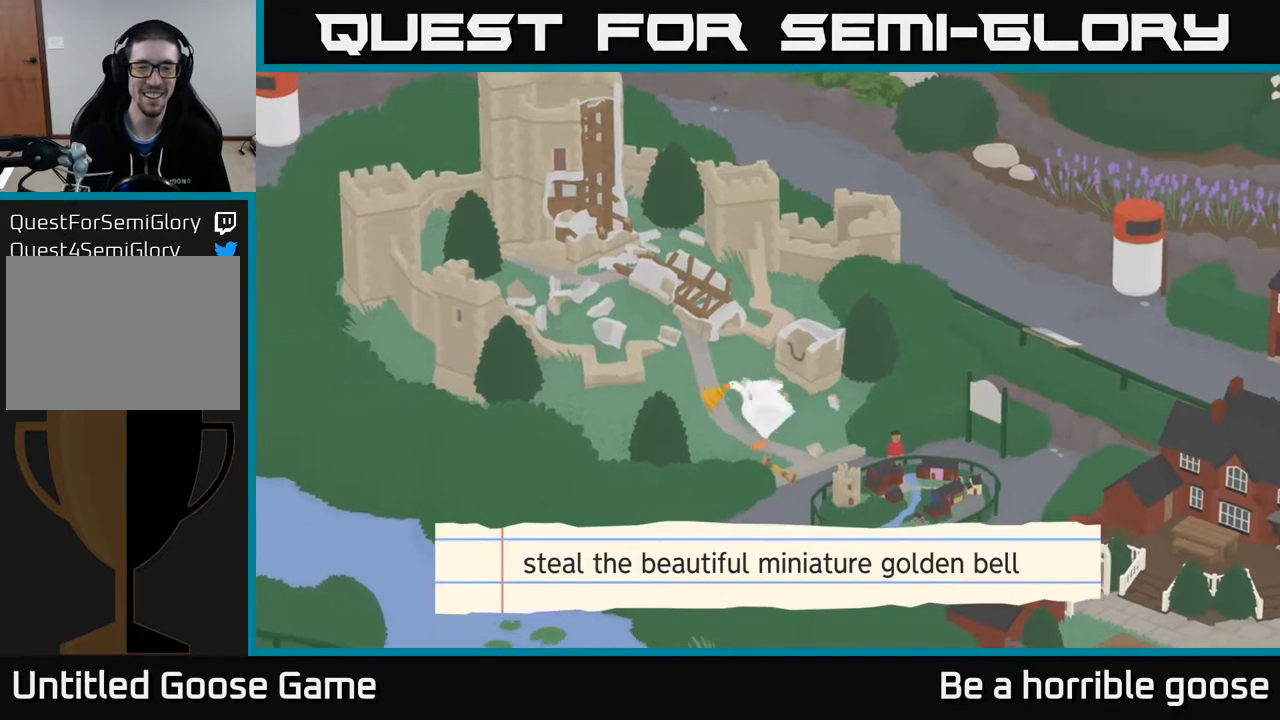
{"buttons": ["X"], "left_stick": "center", "right_stick": "center", "events": [[33, "A", "up"], [150, "left_stick", "center"], [167, "X", "down"], [367, "X", "up"], [500, "X", "down"]]}
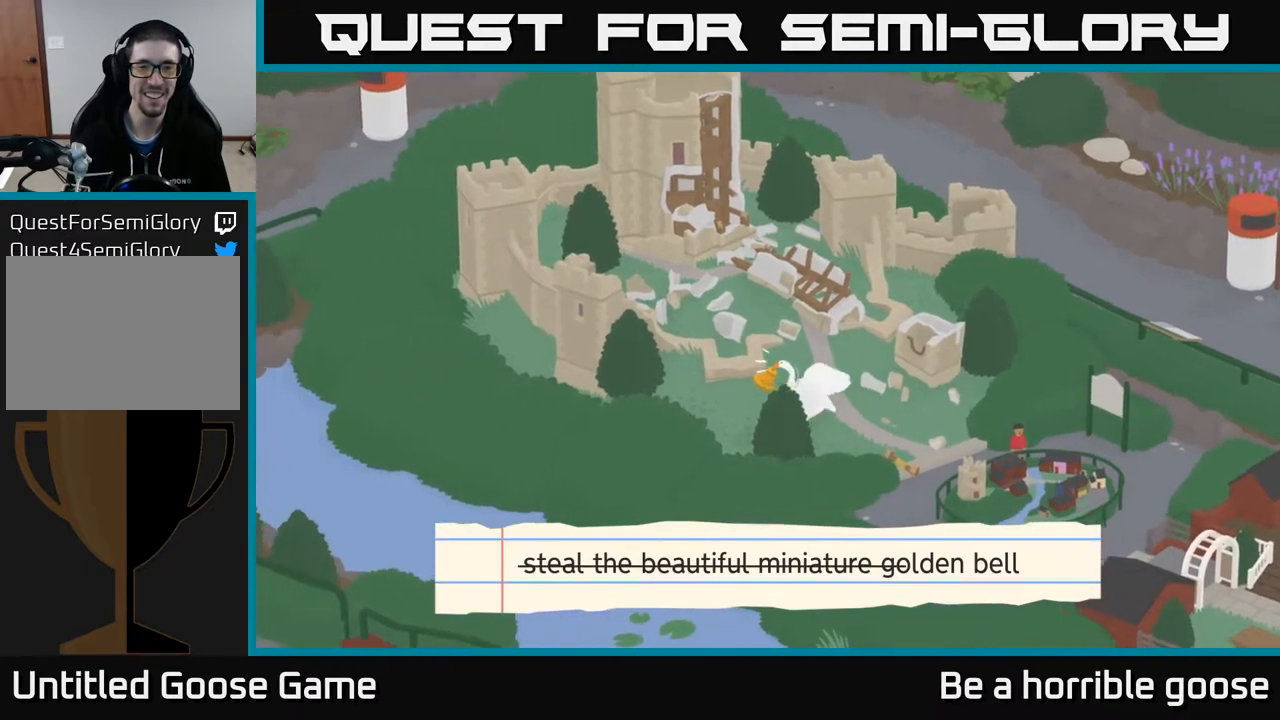
{"buttons": [], "left_stick": "up", "right_stick": "center", "events": [[150, "X", "up"], [467, "left_stick", "up"]]}
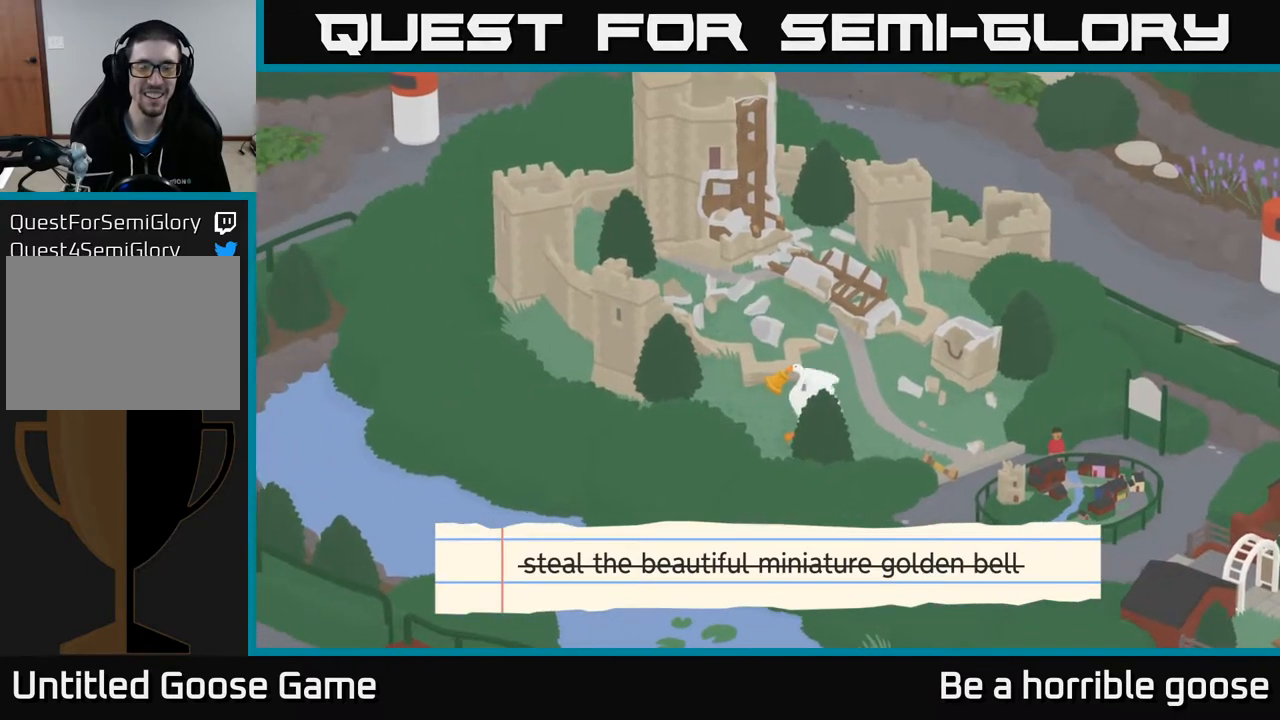
{"buttons": [], "left_stick": "up", "right_stick": "center", "events": []}
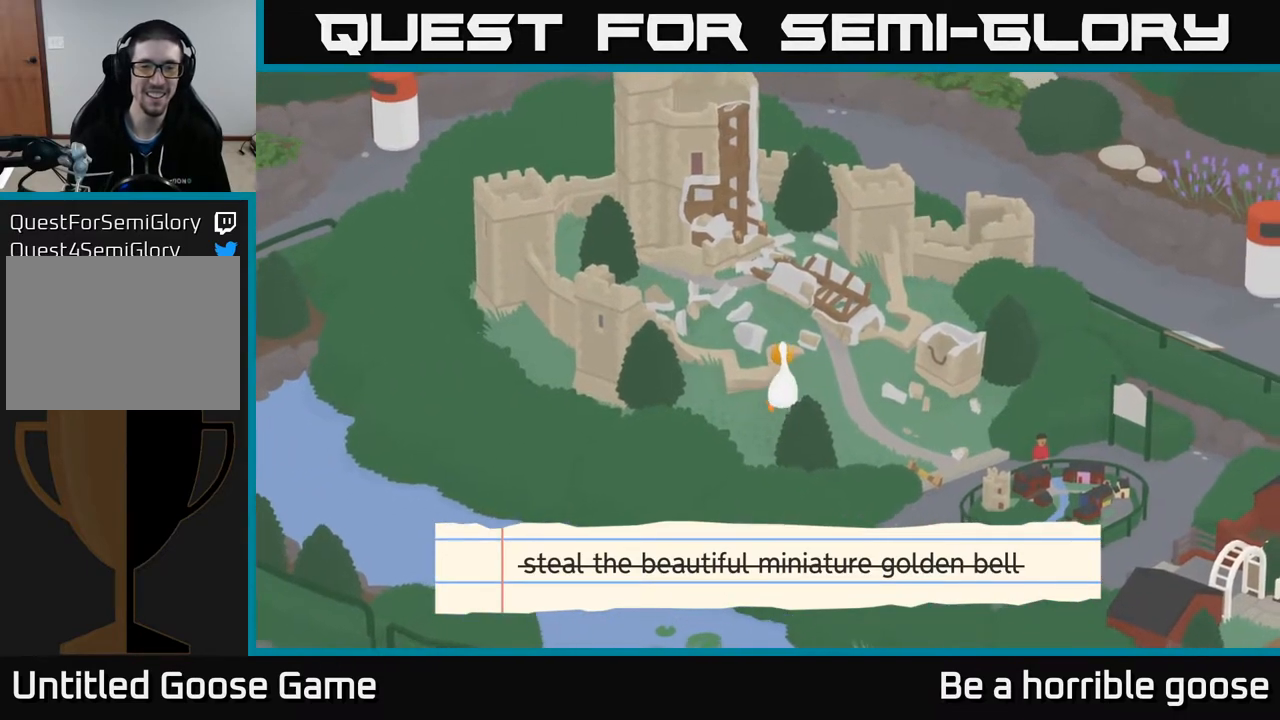
{"buttons": ["A"], "left_stick": "up", "right_stick": "center", "events": [[250, "A", "down"]]}
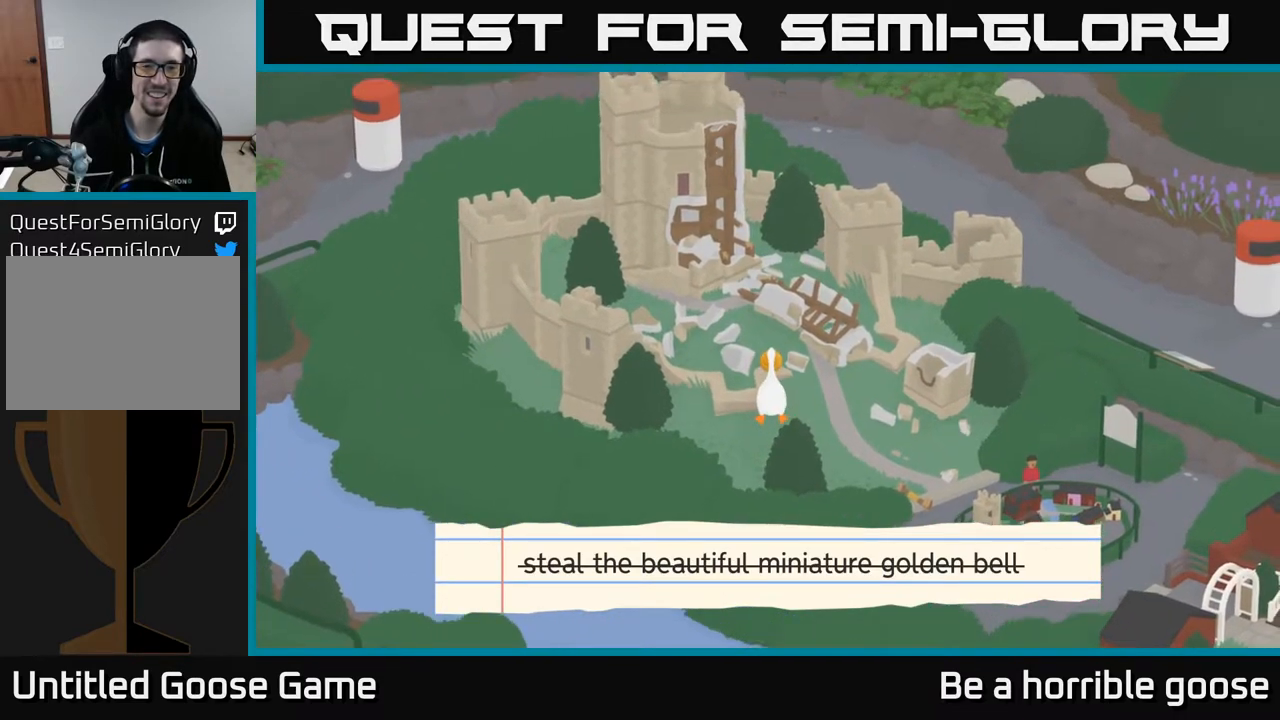
{"buttons": ["X"], "left_stick": "center", "right_stick": "center", "events": [[133, "left_stick", "center"], [183, "left_stick", "down-right"], [250, "A", "up"], [417, "X", "down"], [500, "left_stick", "center"]]}
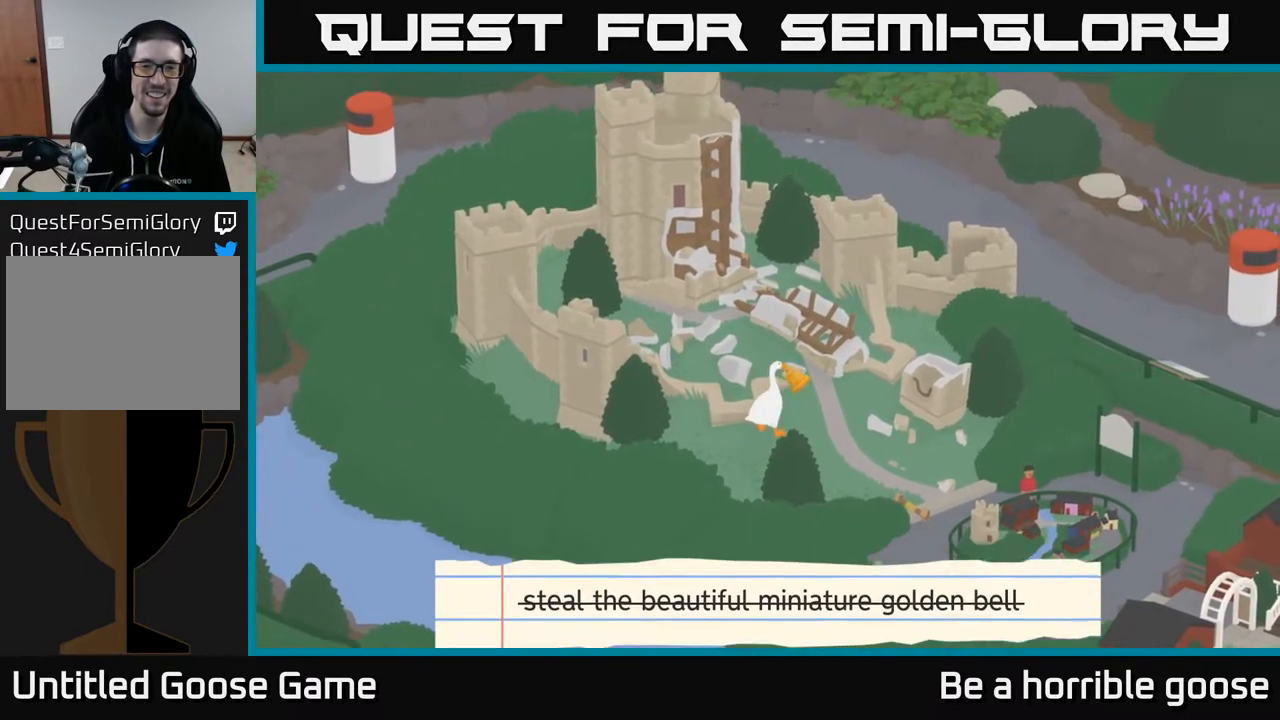
{"buttons": [], "left_stick": "center", "right_stick": "center", "events": [[50, "X", "up"]]}
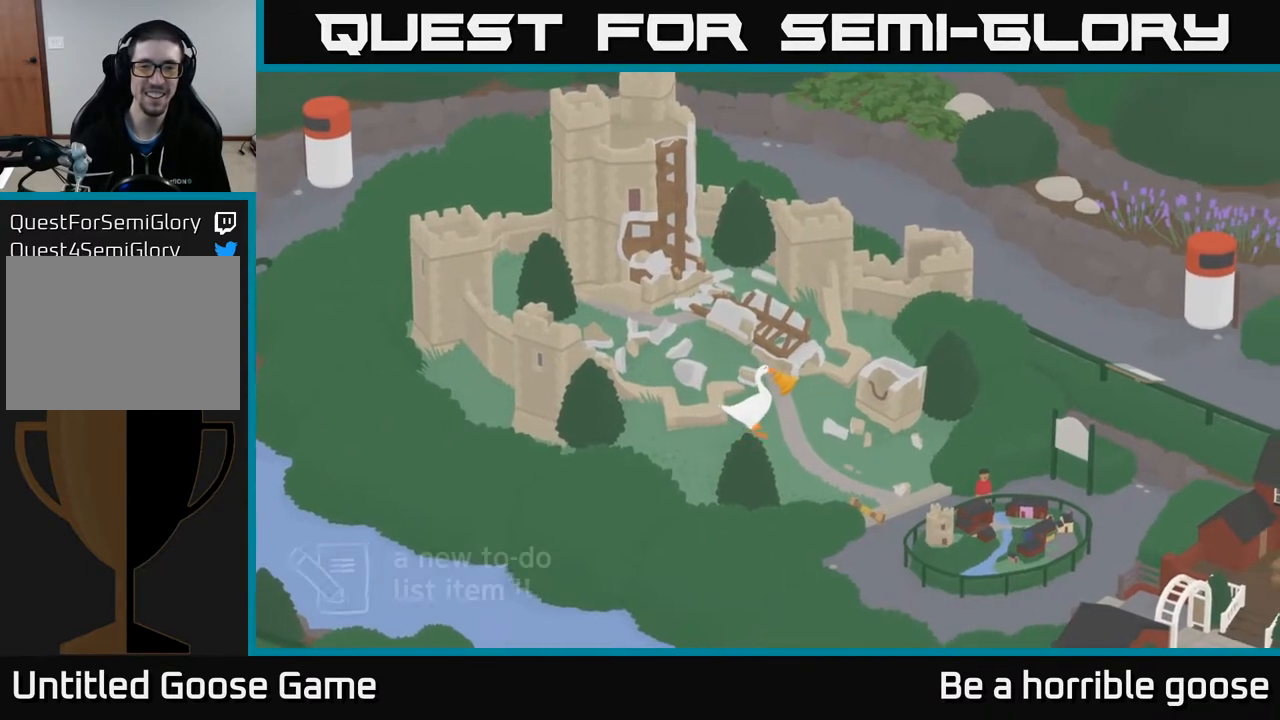
{"buttons": [], "left_stick": "up-right", "right_stick": "center", "events": [[217, "left_stick", "up"], [317, "left_stick", "up-right"]]}
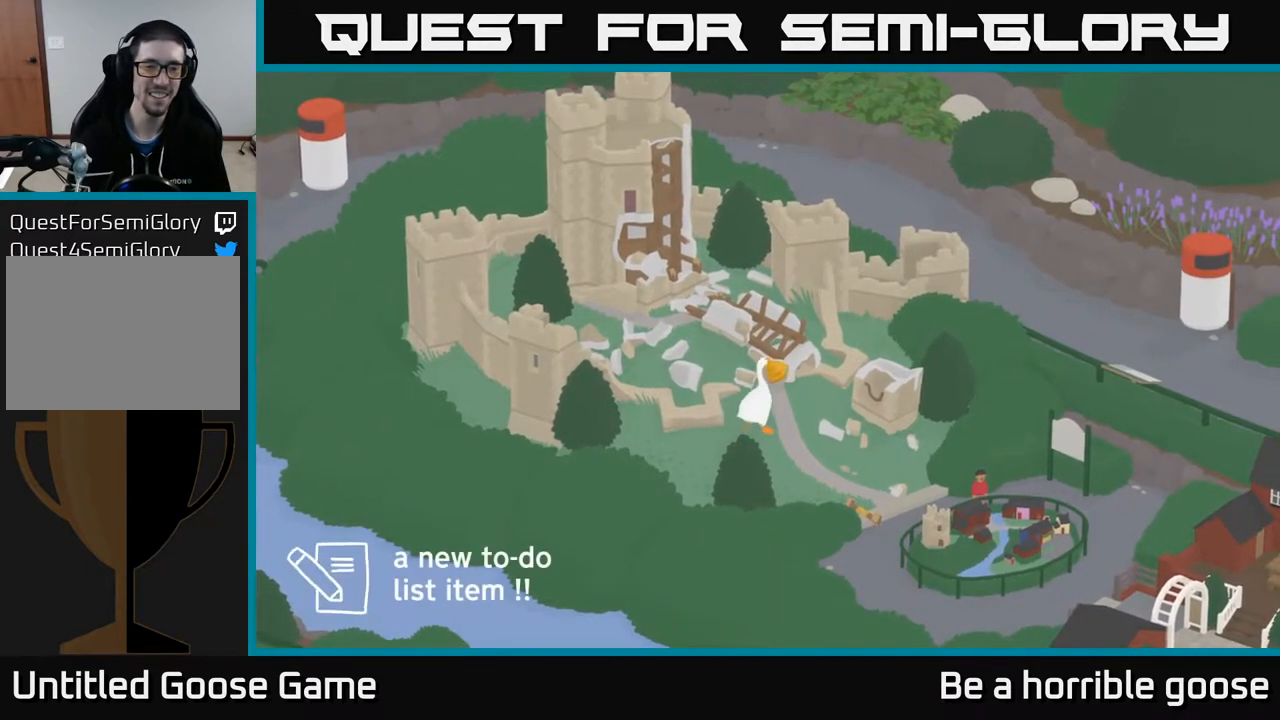
{"buttons": [], "left_stick": "center", "right_stick": "center", "events": [[67, "left_stick", "up"], [83, "A", "down"], [217, "left_stick", "up-left"], [333, "A", "up"], [383, "left_stick", "center"]]}
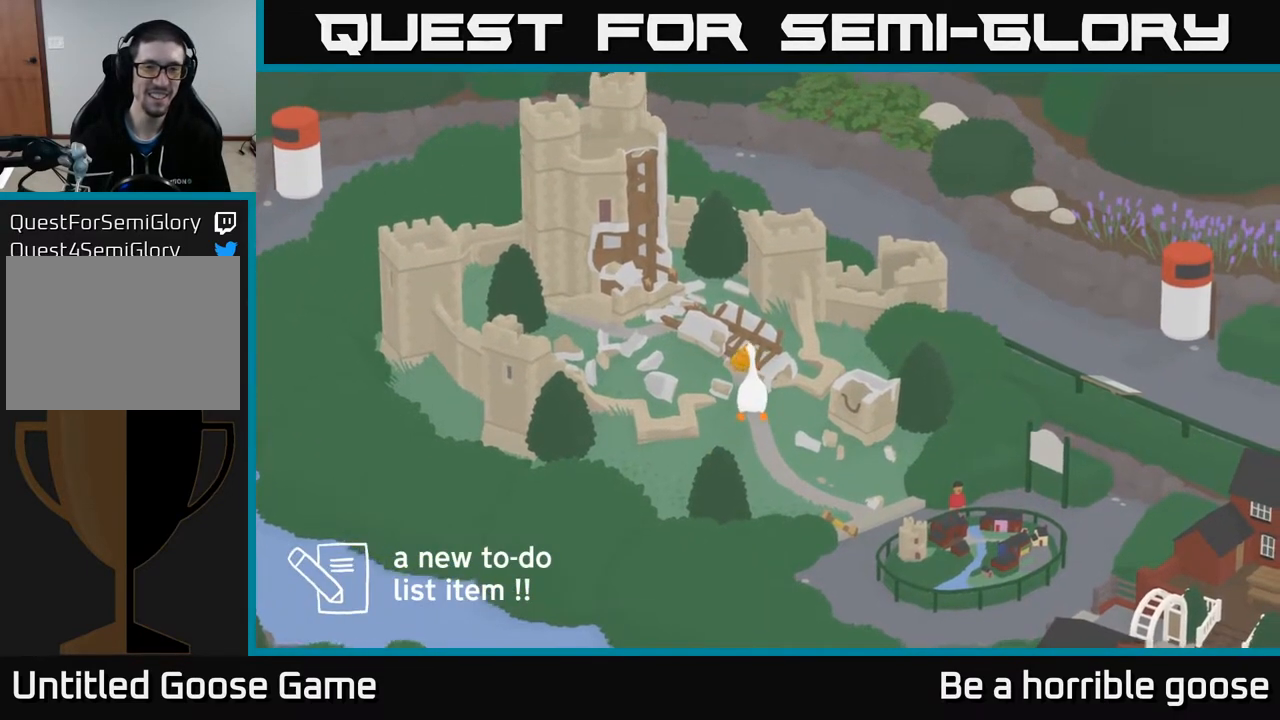
{"buttons": [], "left_stick": "center", "right_stick": "center", "events": [[50, "SELECT", "down"], [233, "SELECT", "up"]]}
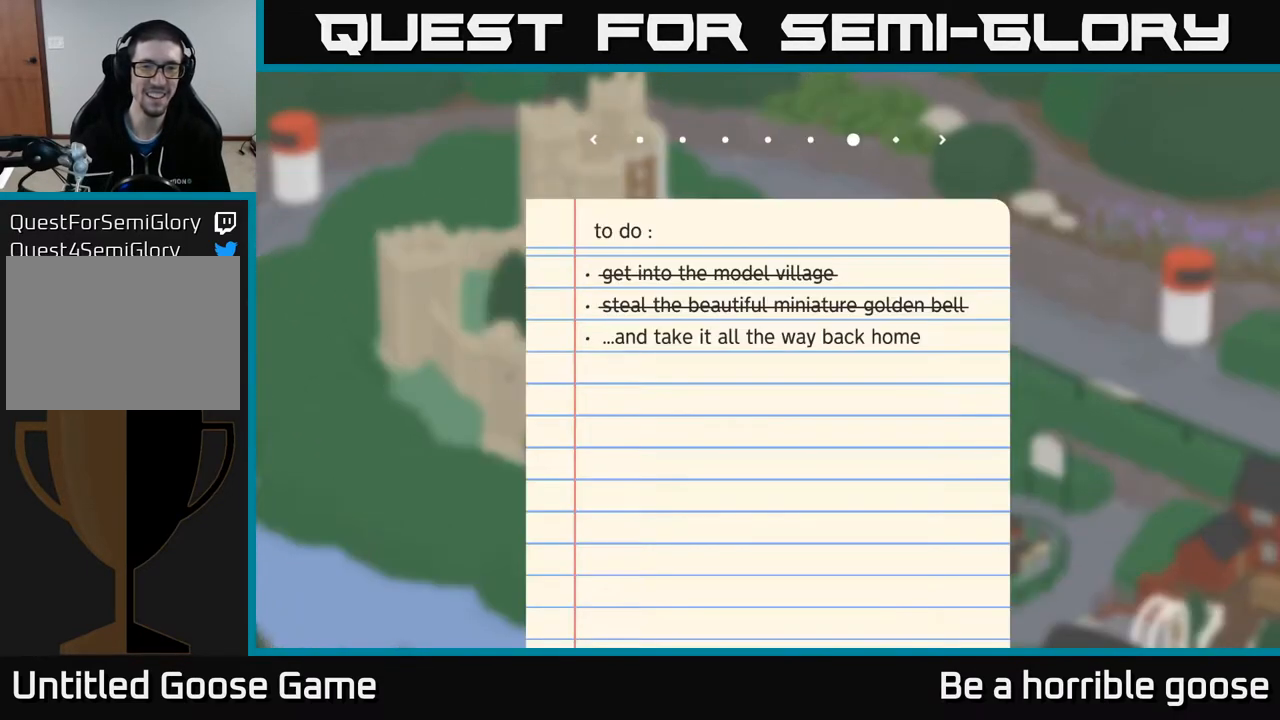
{"buttons": ["SELECT"], "left_stick": "center", "right_stick": "center", "events": [[417, "SELECT", "down"]]}
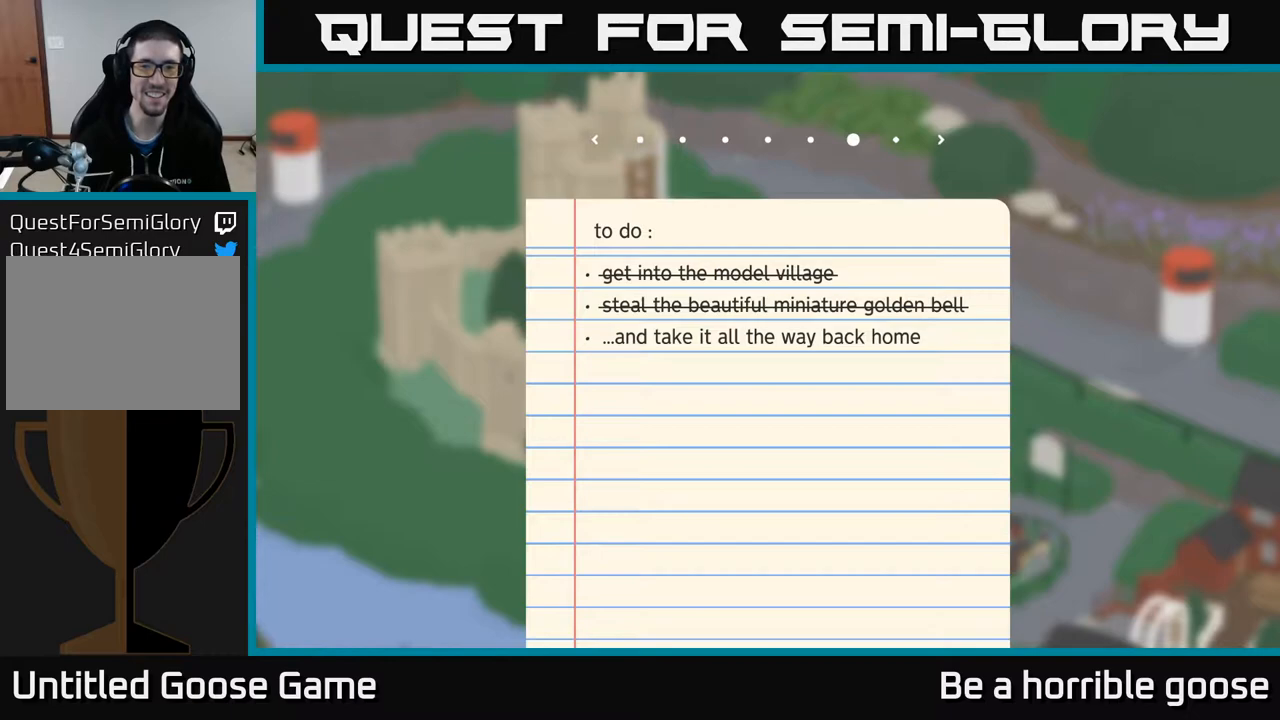
{"buttons": [], "left_stick": "up-left", "right_stick": "center", "events": [[67, "SELECT", "up"], [350, "left_stick", "up-left"]]}
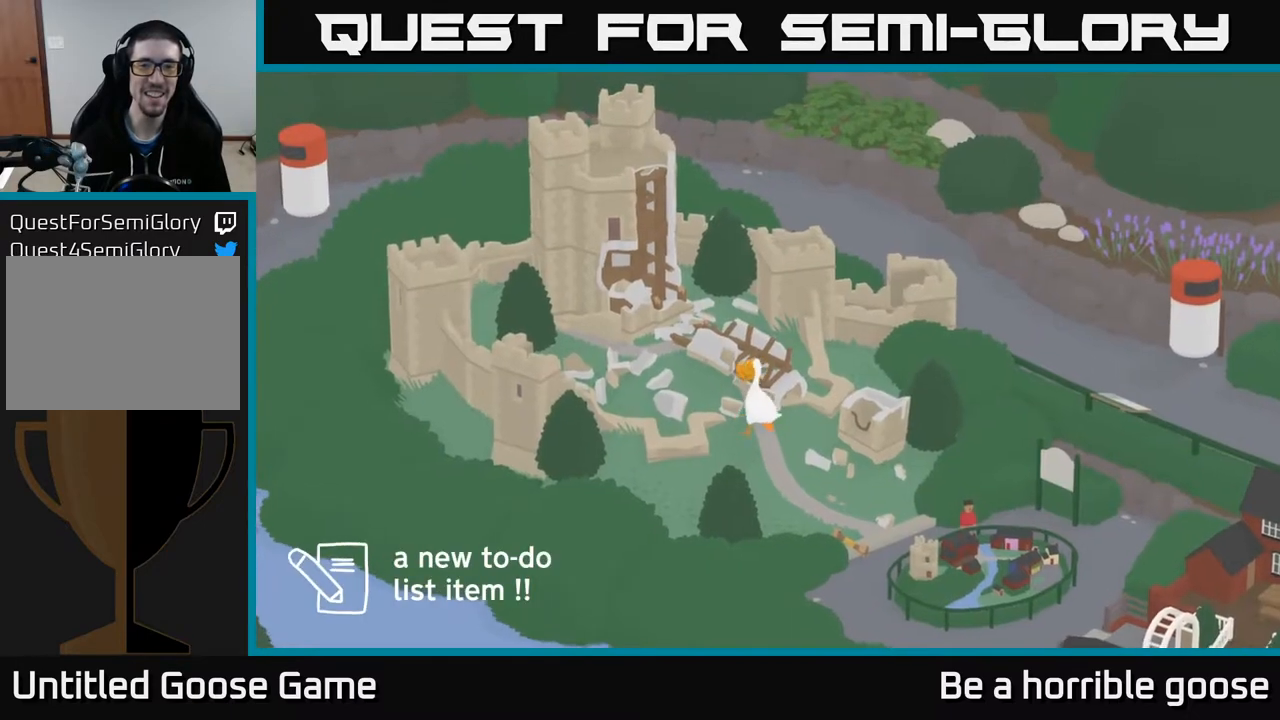
{"buttons": ["A"], "left_stick": "up-left", "right_stick": "center", "events": [[250, "A", "down"]]}
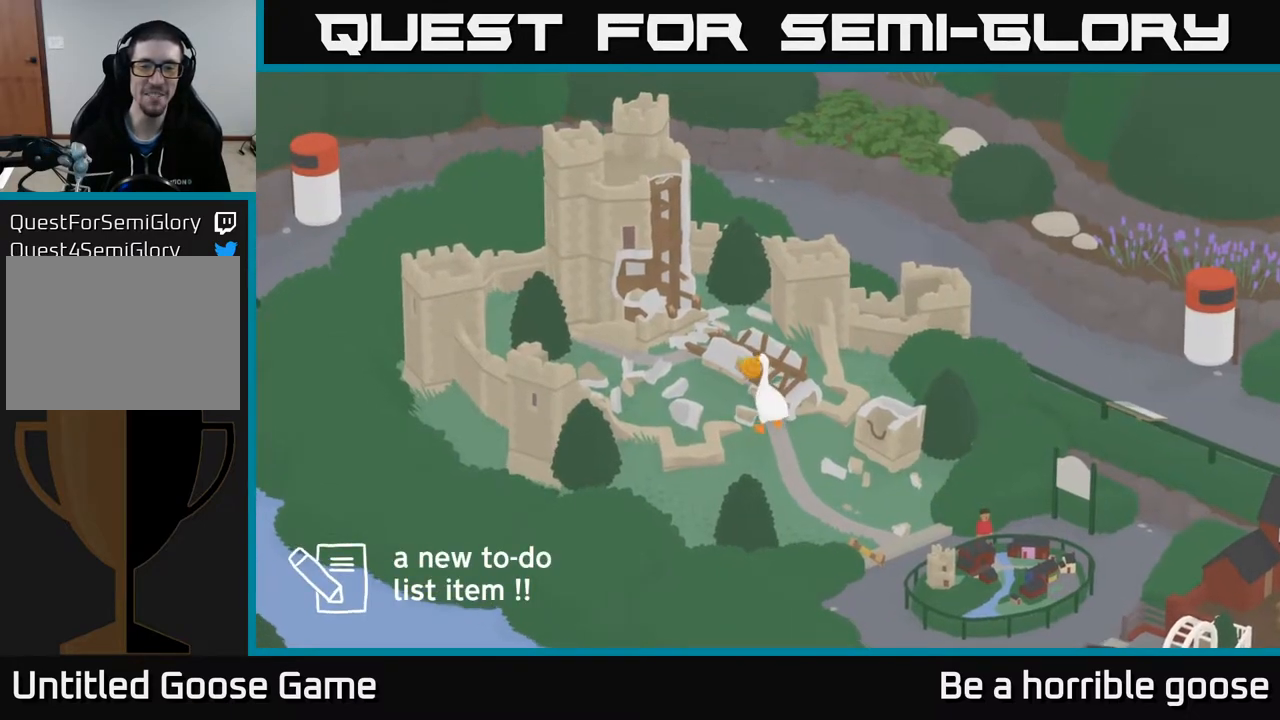
{"buttons": [], "left_stick": "left", "right_stick": "center", "events": [[50, "left_stick", "left"], [183, "A", "up"], [300, "left_stick", "up-left"], [417, "left_stick", "left"]]}
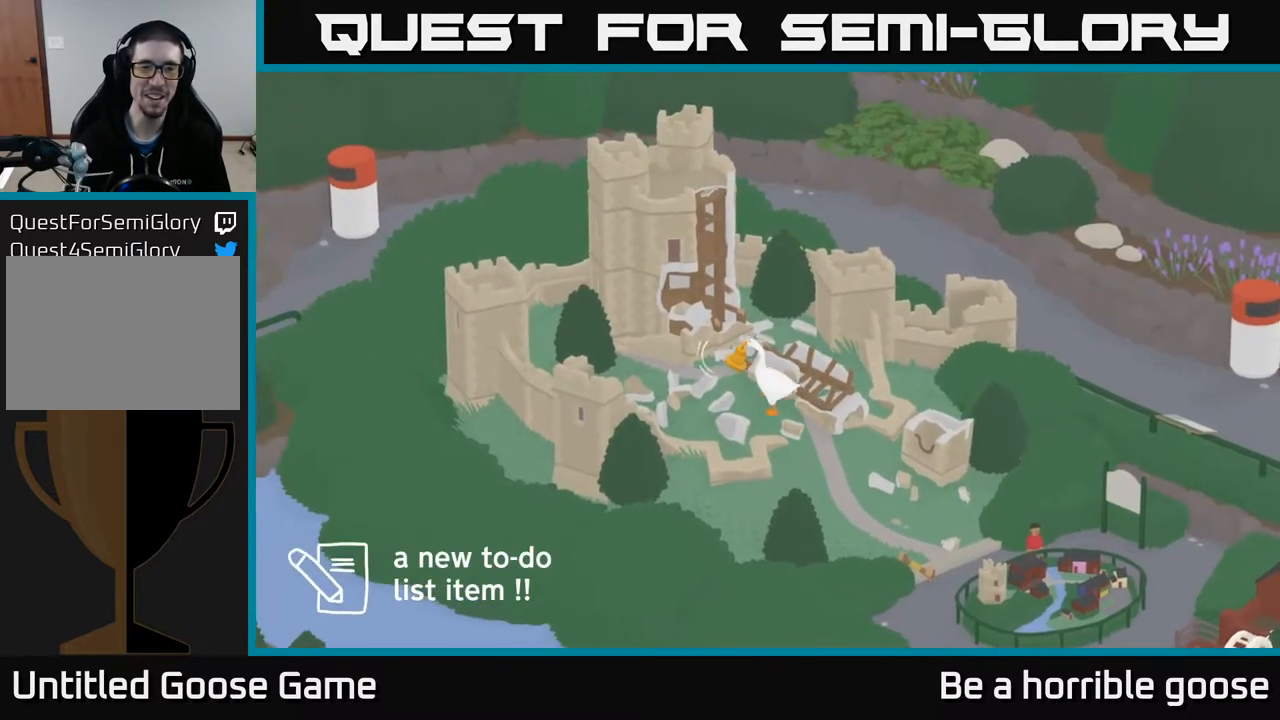
{"buttons": ["A"], "left_stick": "up-left", "right_stick": "center", "events": [[33, "A", "down"], [83, "left_stick", "up-left"]]}
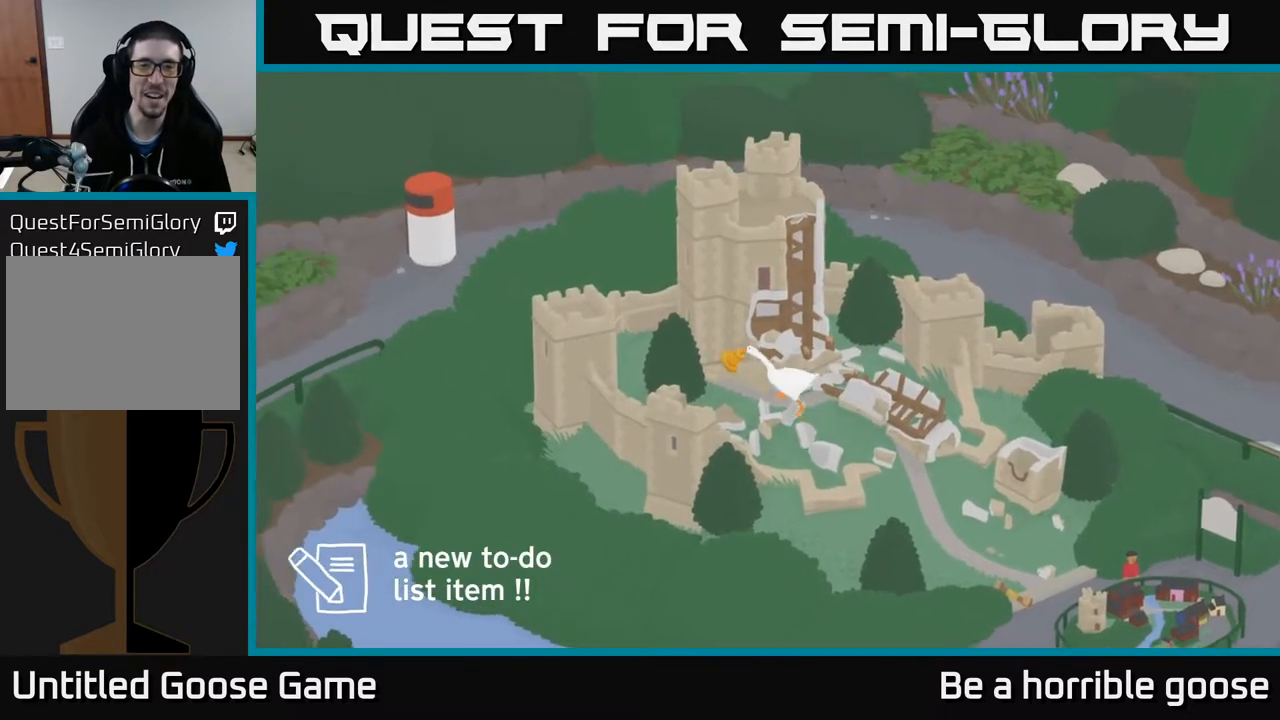
{"buttons": [], "left_stick": "up", "right_stick": "center", "events": [[467, "A", "up"], [467, "left_stick", "up"]]}